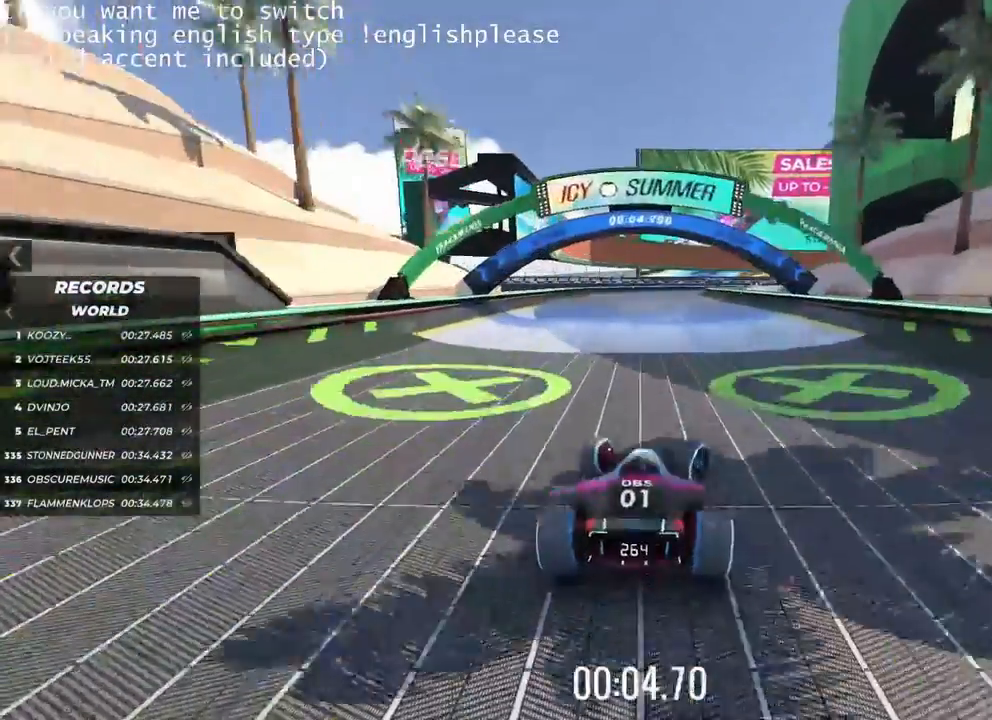
Gameplay with keyboard; each line is a JSON object with the keys held at the frame after it. "events" lists presses ("down") and releases ("up") of "down", "left", "right" and "up" between this image and that frame as [ms after this image, input, new state], when the widget could be followed in between. No other keys are recorded. Mouse input is not recorded.
{"keys": ["right"], "events": []}
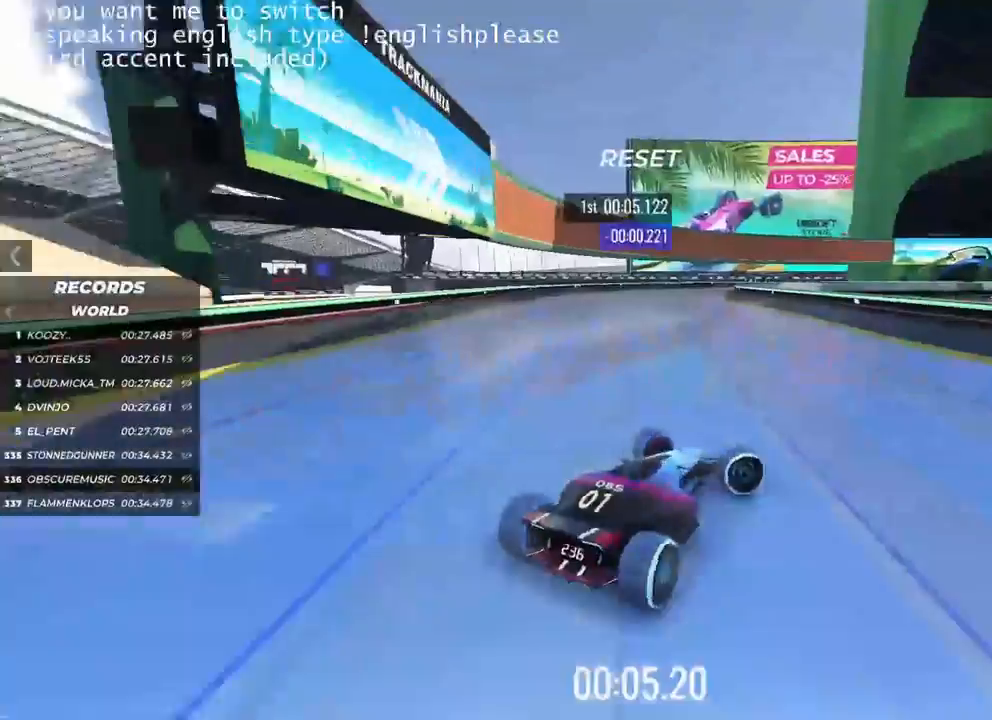
{"keys": ["left", "up"], "events": [[217, "right", "up"], [217, "up", "down"], [267, "left", "down"]]}
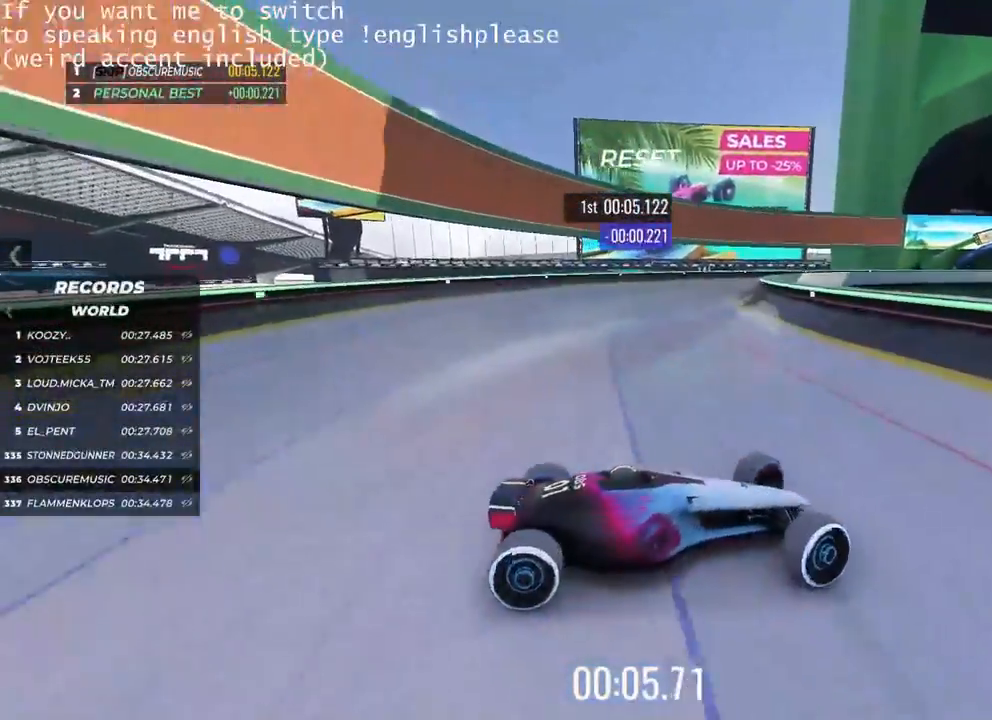
{"keys": ["left", "up"], "events": []}
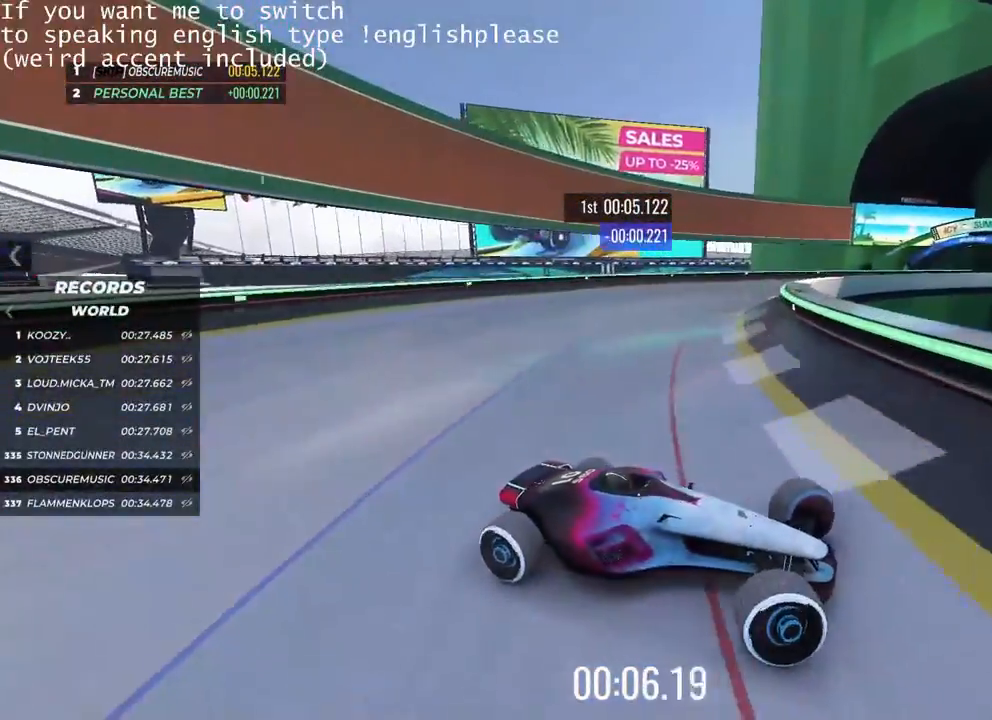
{"keys": ["left", "up"], "events": []}
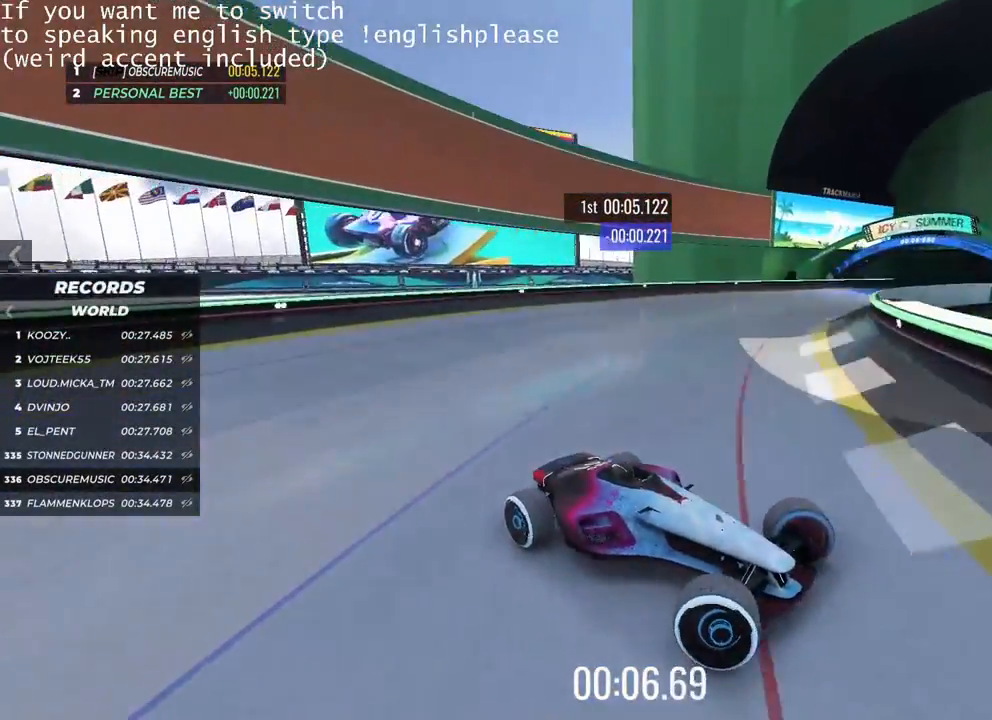
{"keys": ["left", "up"], "events": []}
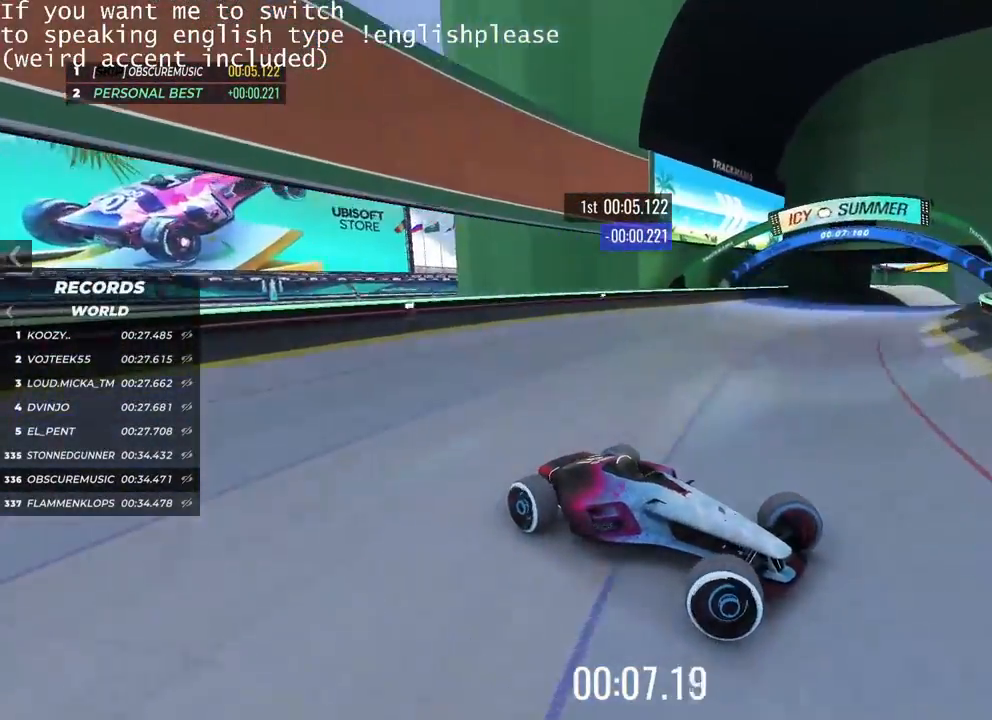
{"keys": ["left", "up"], "events": []}
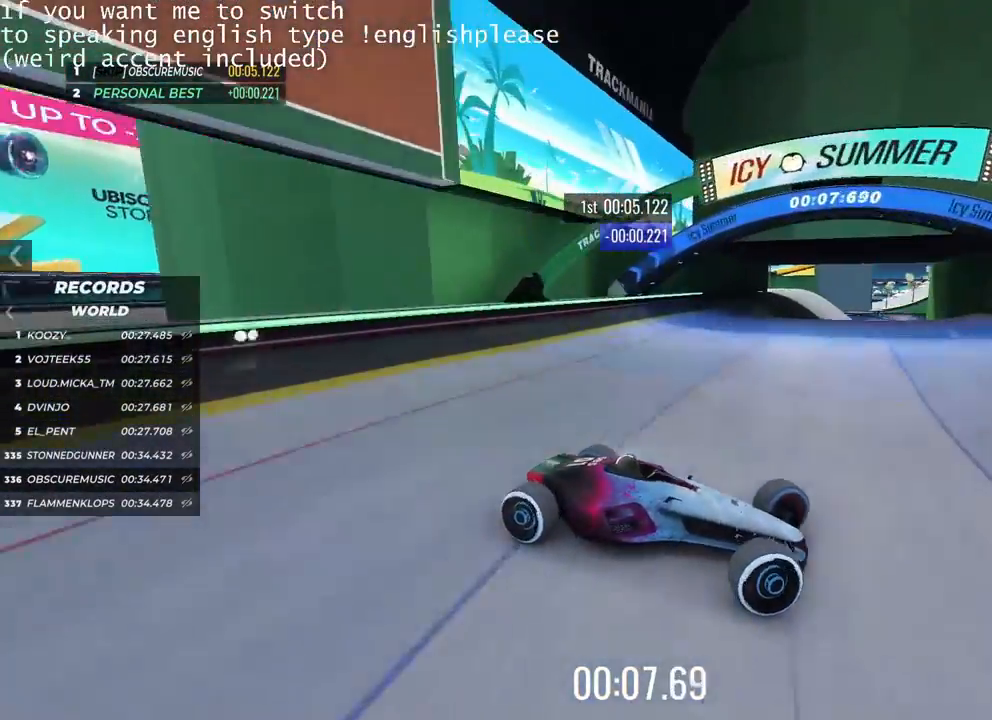
{"keys": ["left", "up"], "events": []}
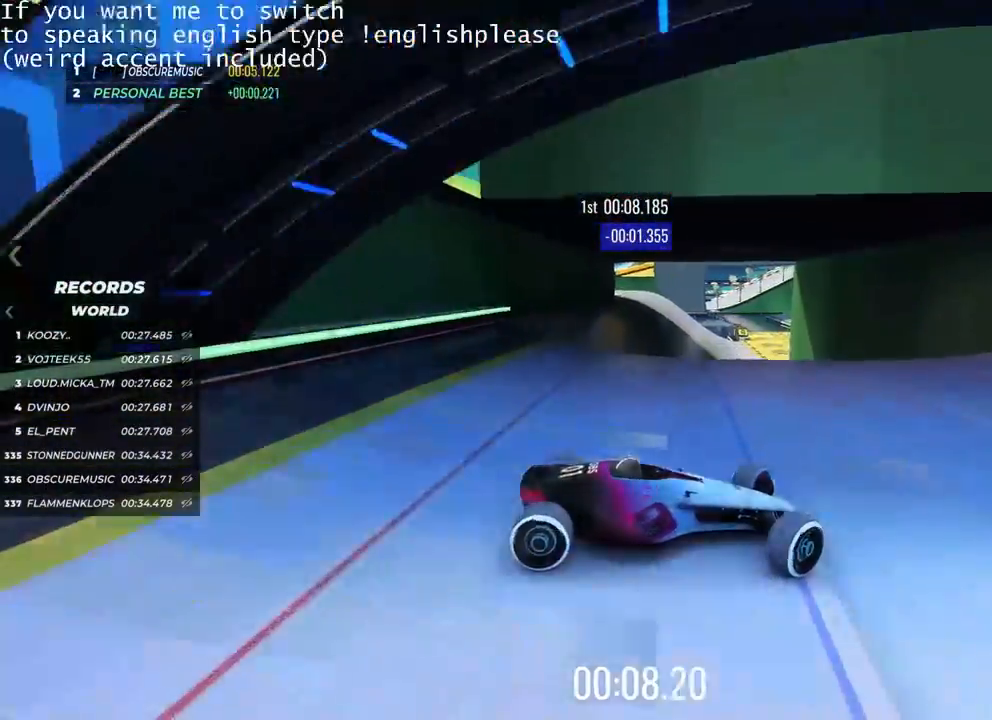
{"keys": ["left"], "events": [[434, "up", "up"]]}
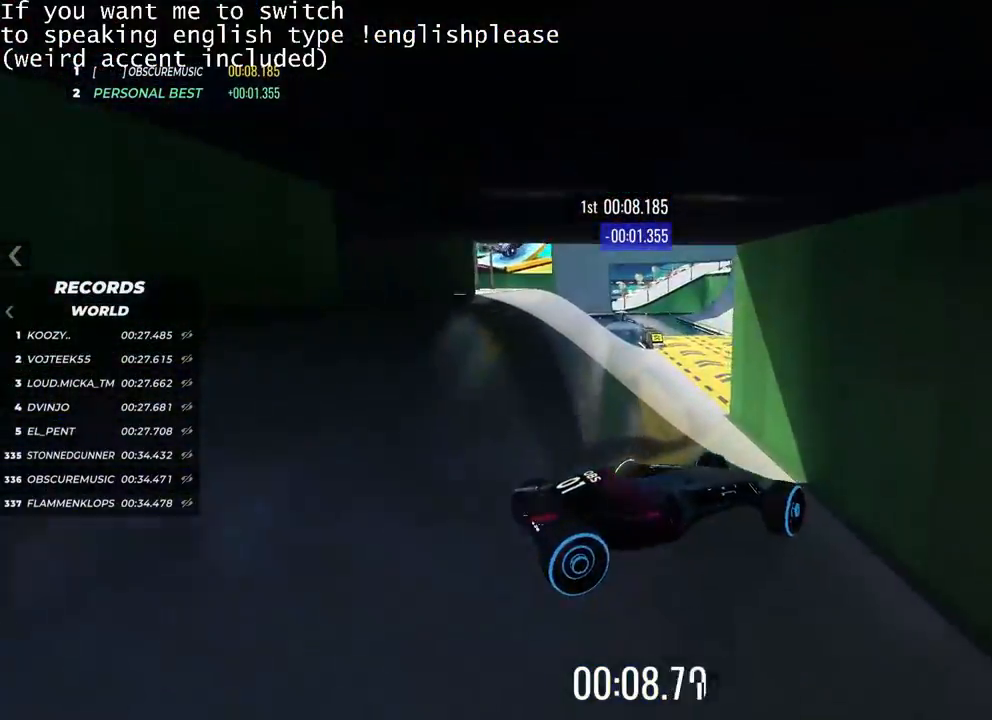
{"keys": ["up"], "events": [[217, "left", "up"], [267, "up", "down"]]}
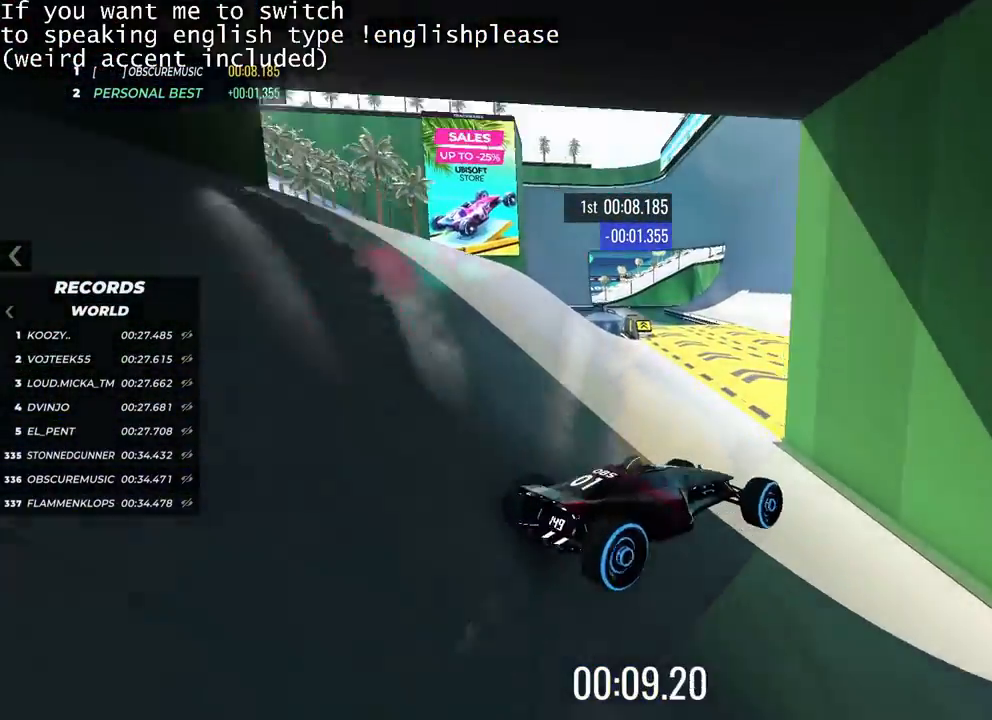
{"keys": ["up"], "events": []}
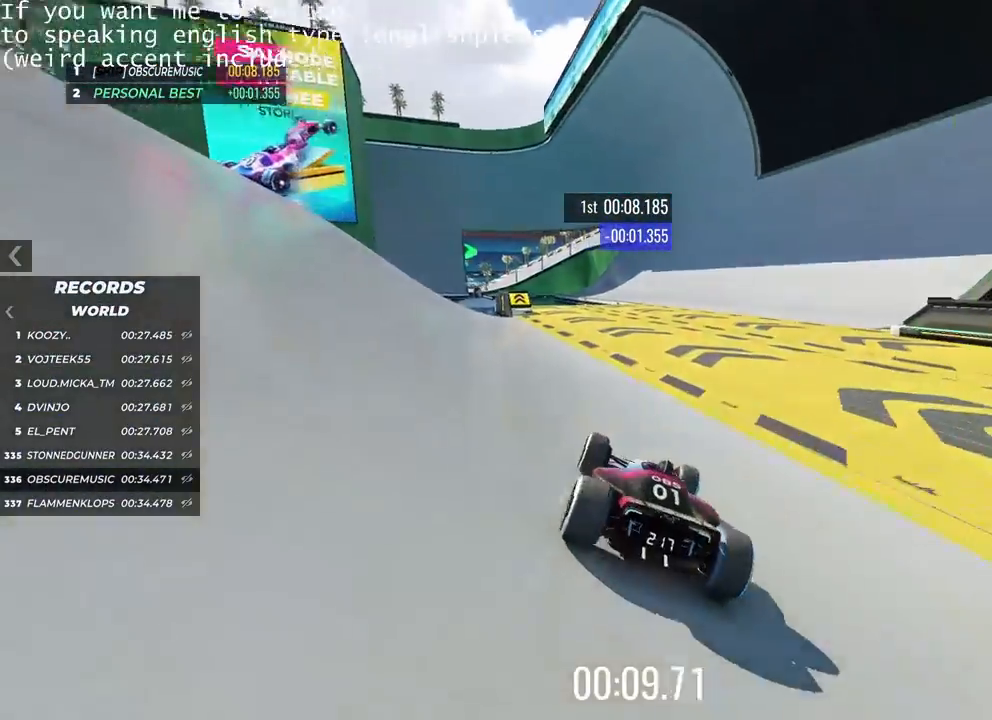
{"keys": ["right", "up"], "events": [[50, "left", "down"], [117, "left", "up"], [217, "right", "down"]]}
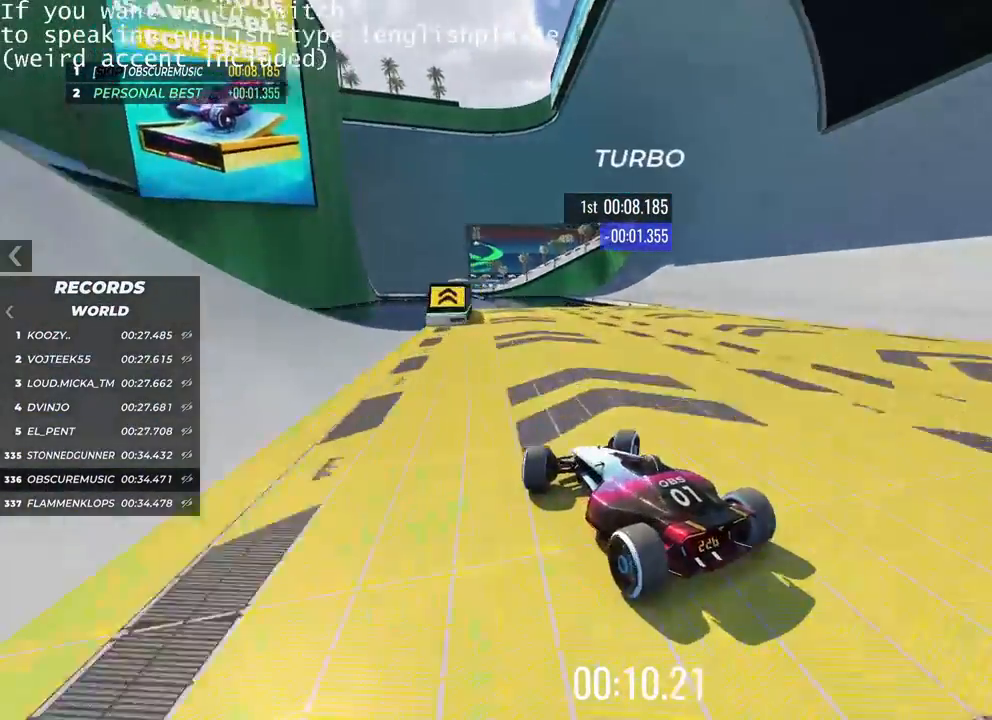
{"keys": ["right", "up"], "events": [[66, "up", "up"], [233, "up", "down"]]}
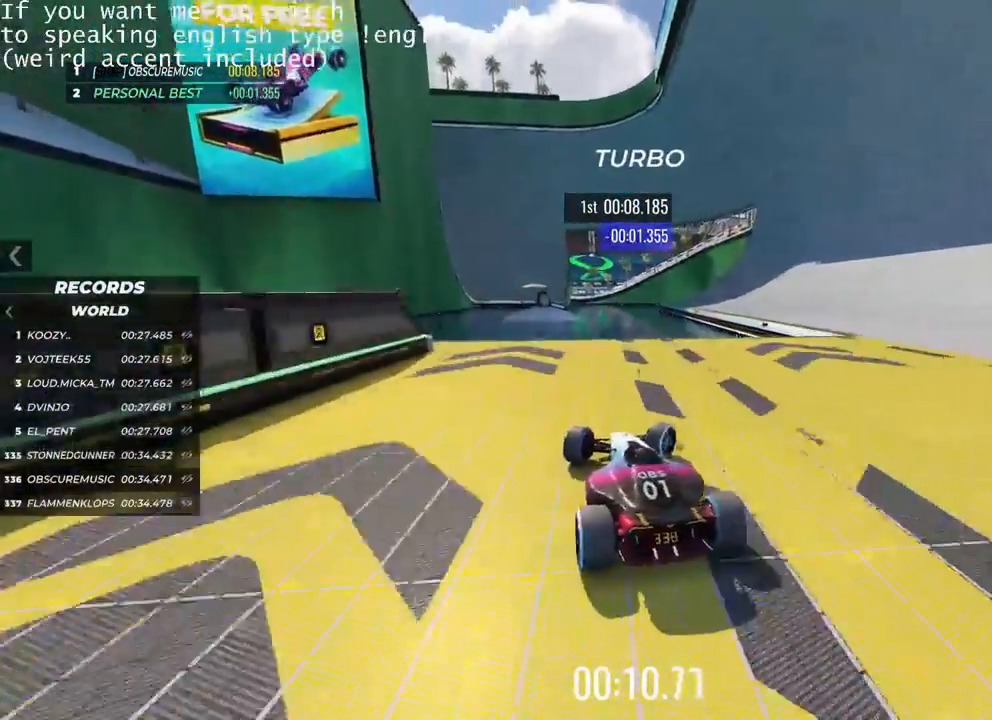
{"keys": ["up"], "events": [[100, "right", "up"]]}
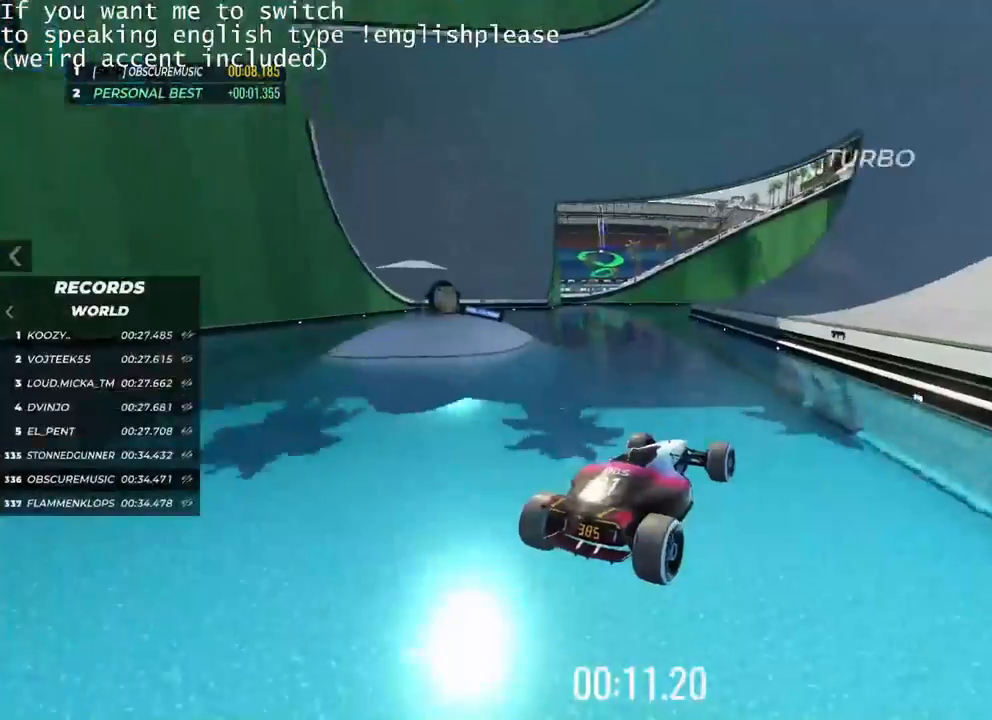
{"keys": ["up"], "events": []}
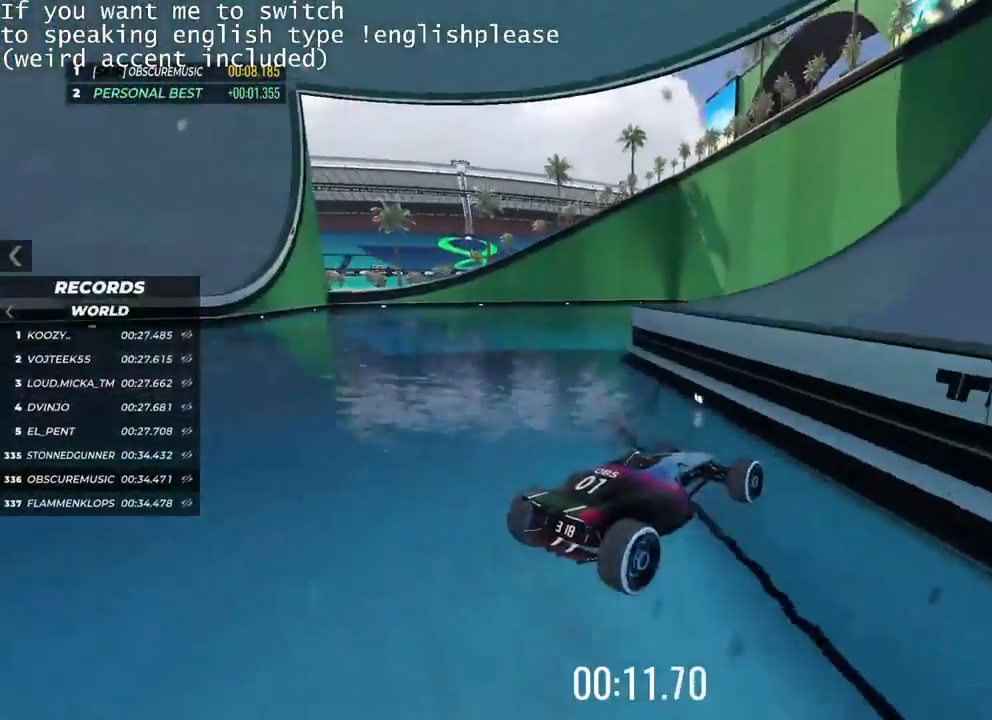
{"keys": ["up"], "events": []}
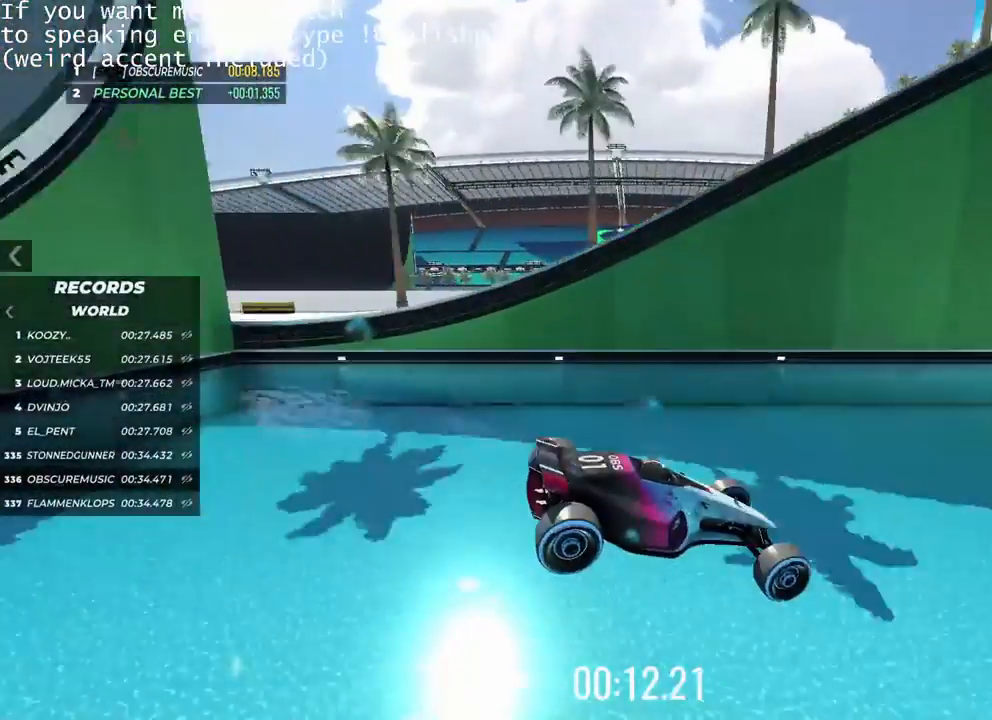
{"keys": ["up"], "events": []}
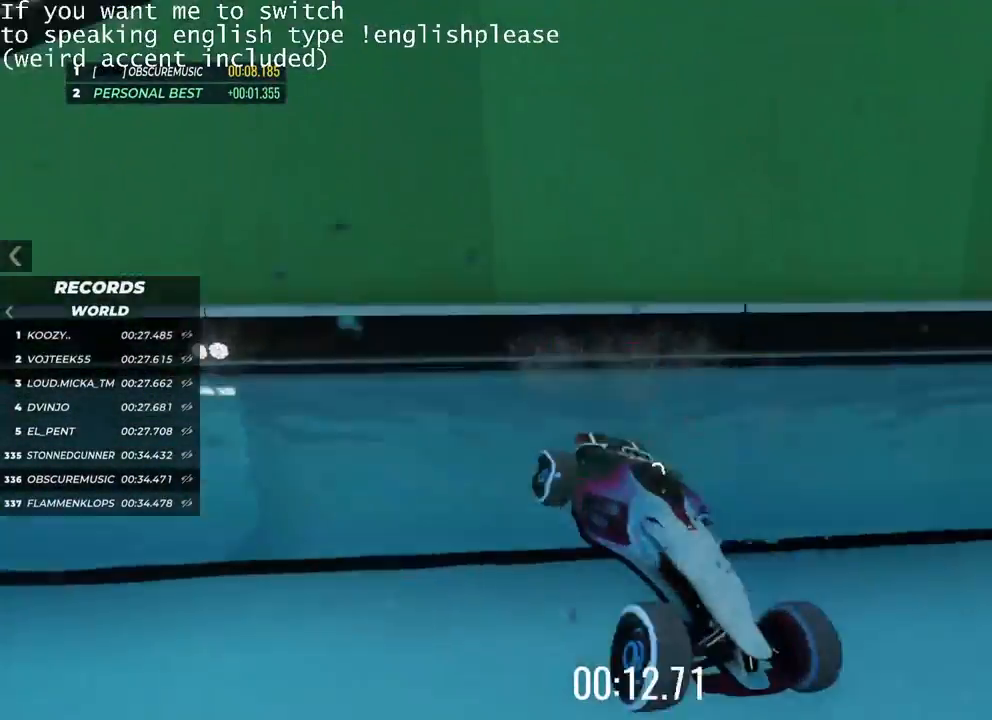
{"keys": ["up"], "events": []}
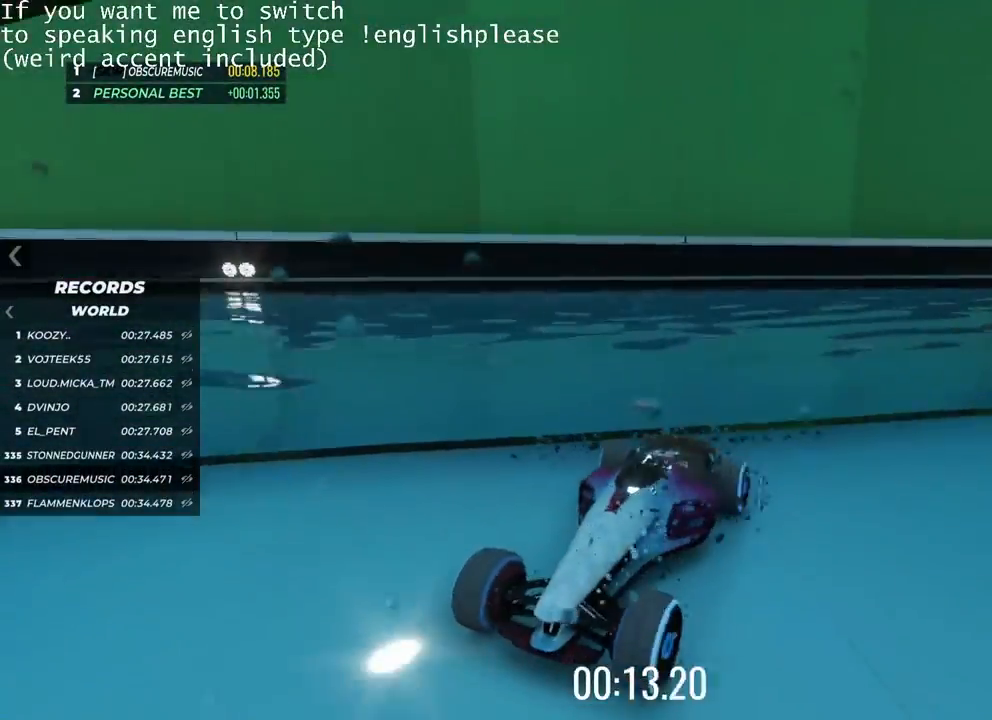
{"keys": []}
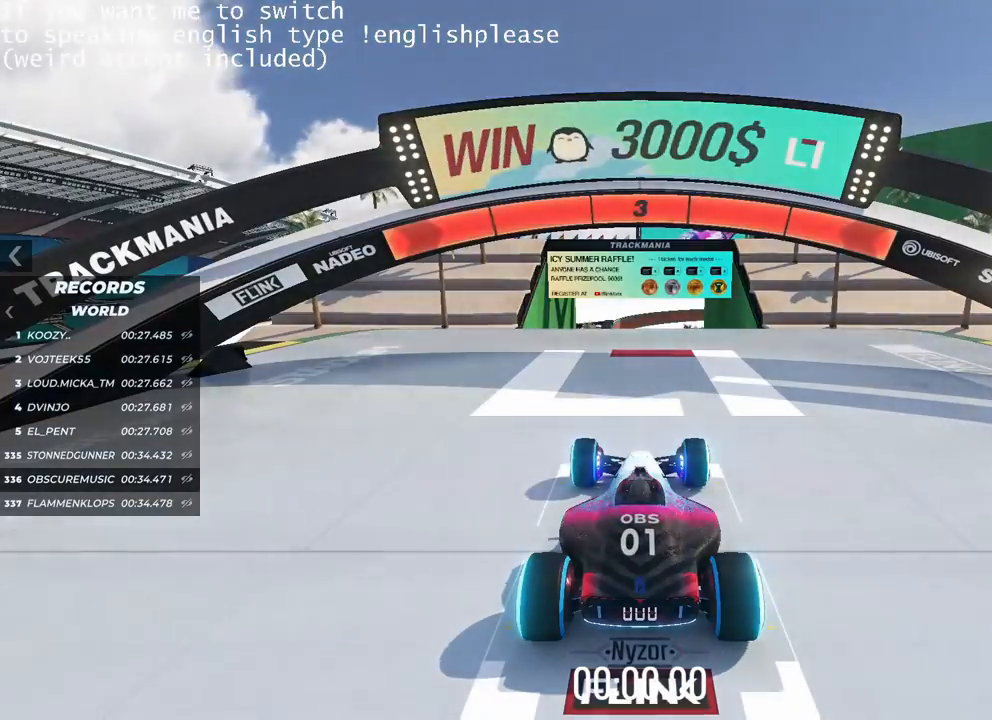
{"keys": [], "events": []}
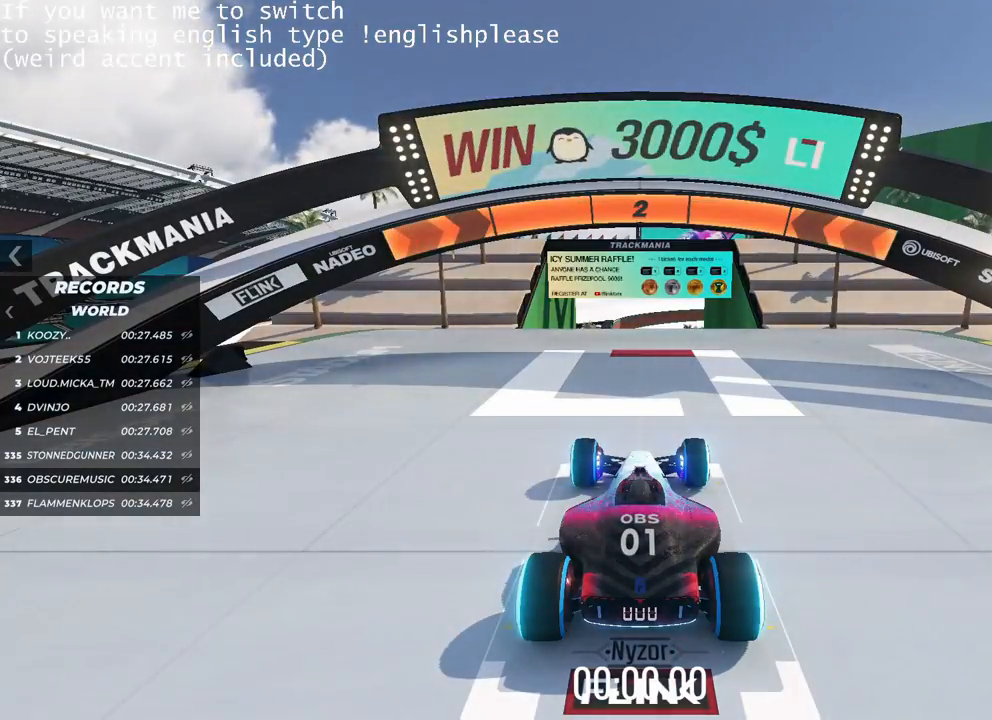
{"keys": [], "events": []}
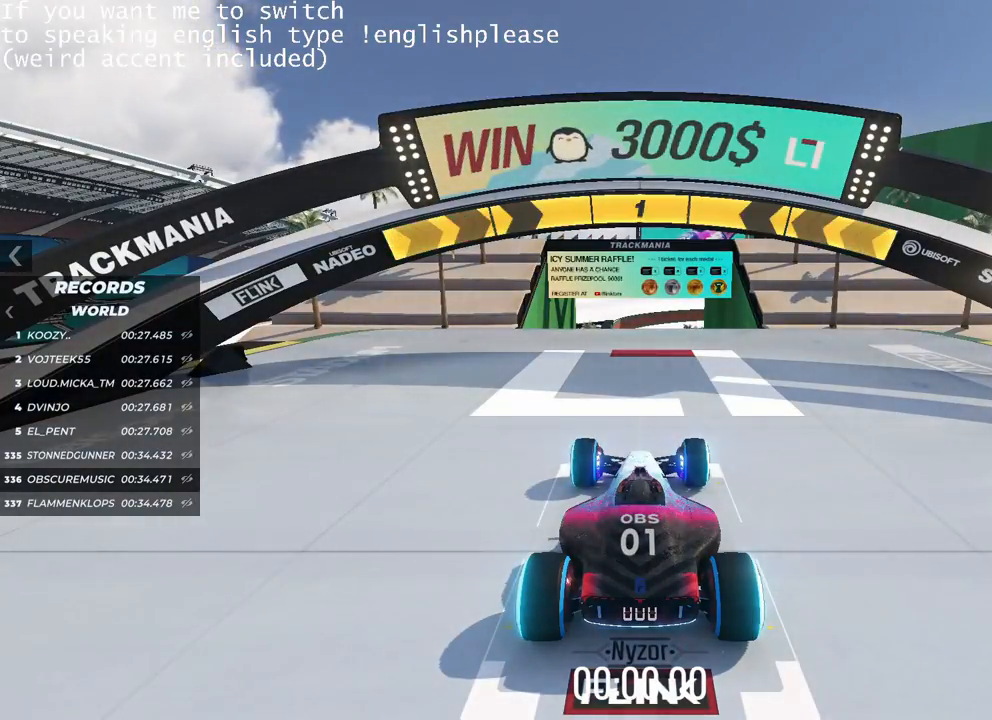
{"keys": ["up"], "events": [[84, "up", "down"]]}
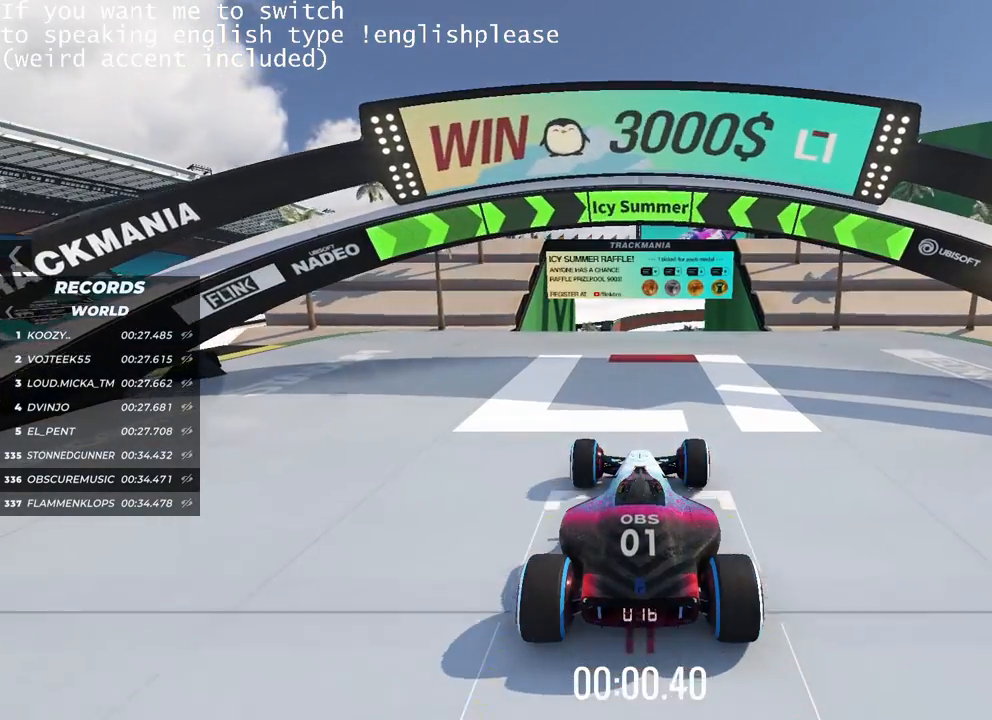
{"keys": ["up"], "events": []}
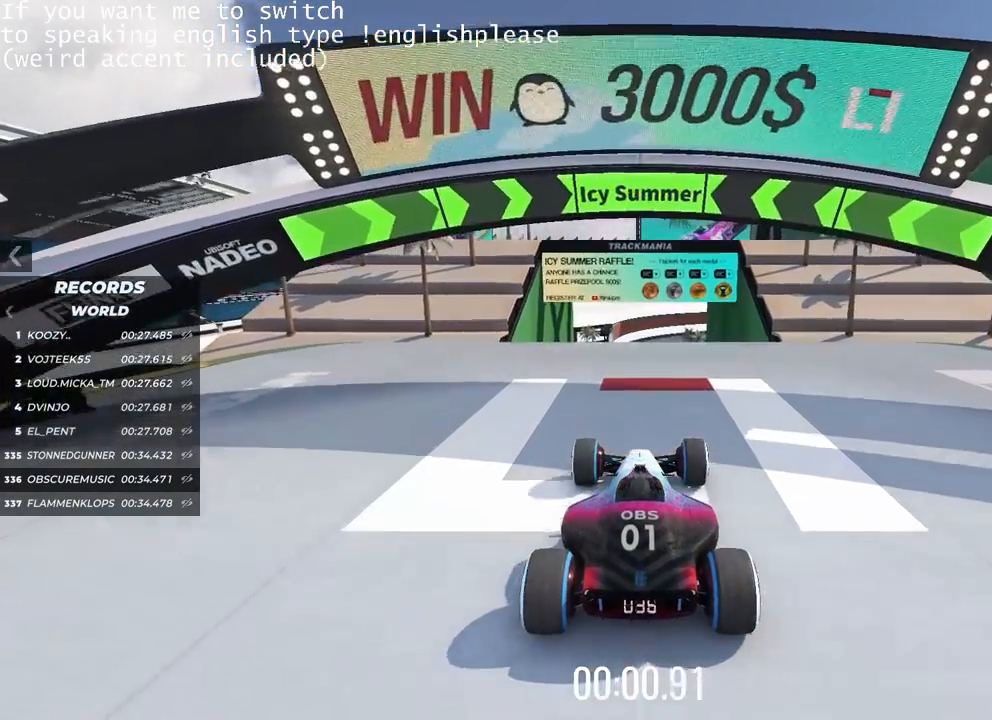
{"keys": ["up"], "events": []}
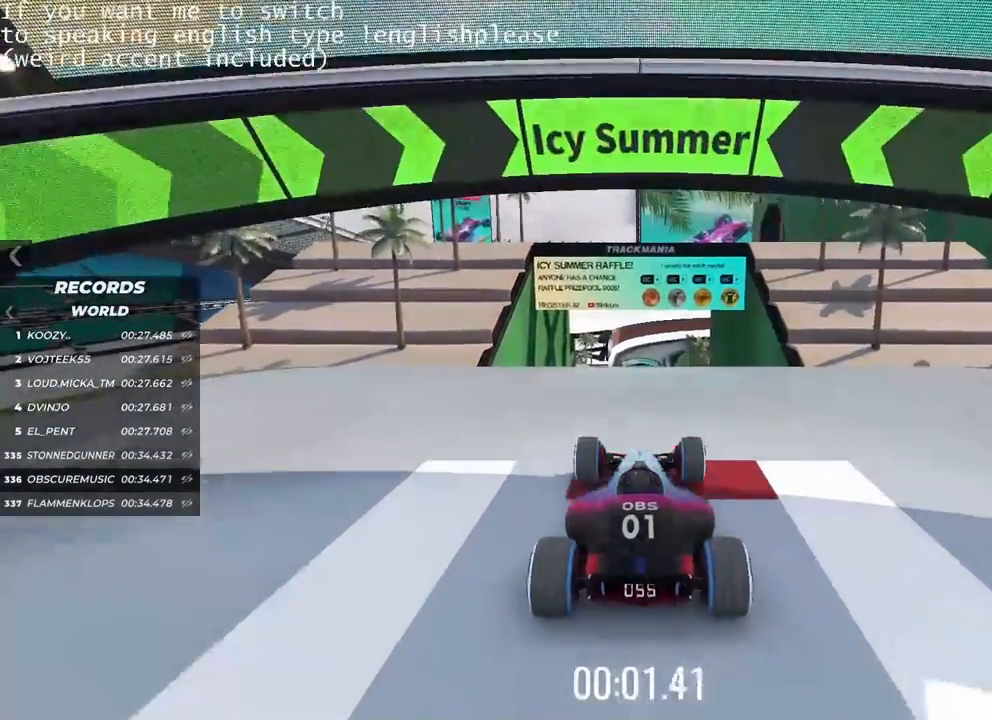
{"keys": ["up"], "events": []}
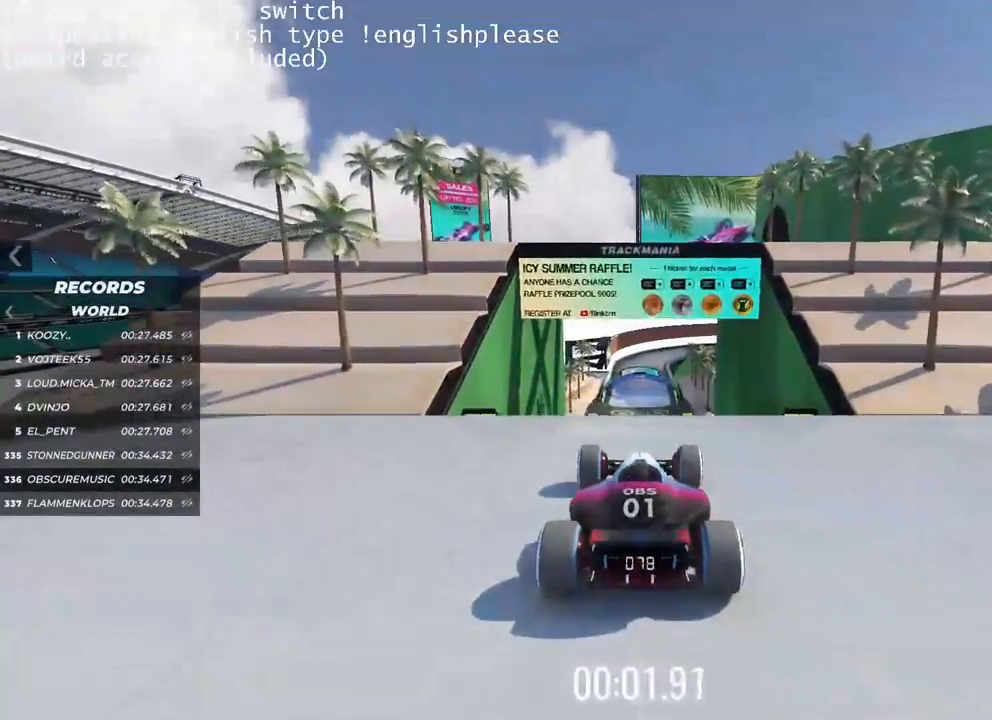
{"keys": ["up"], "events": []}
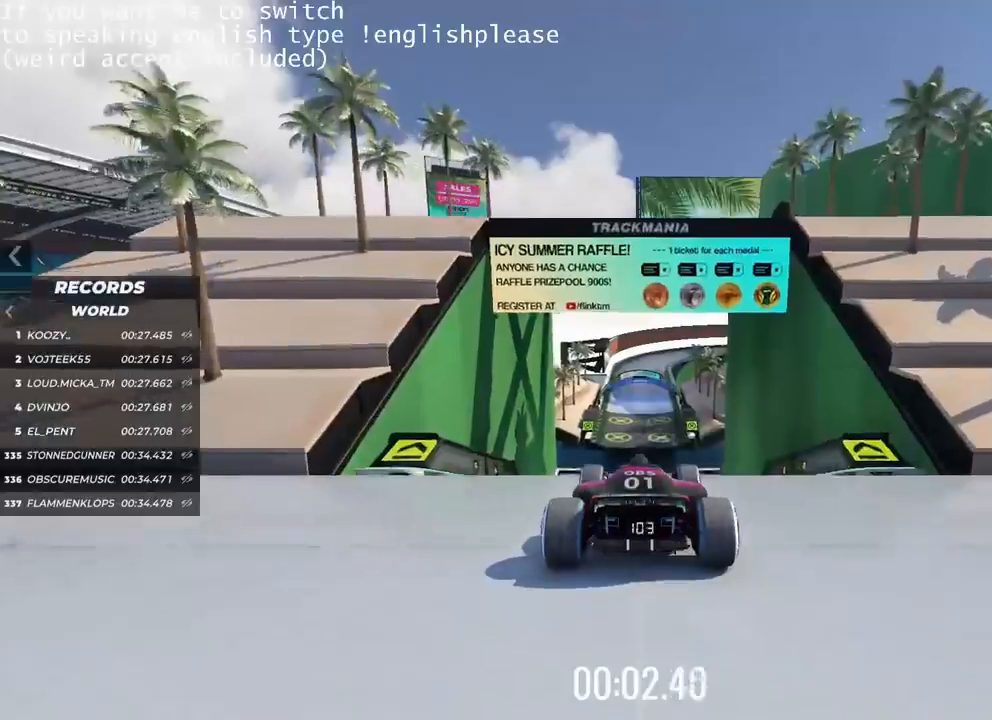
{"keys": ["up"], "events": []}